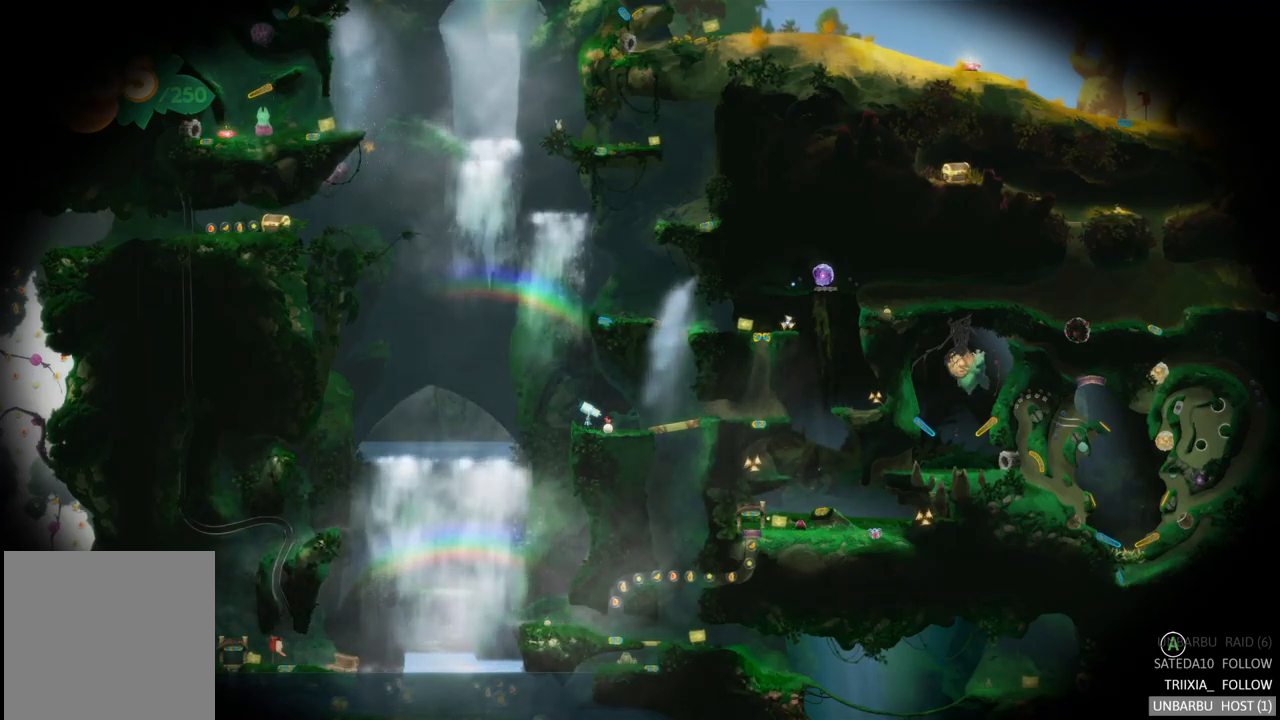
Gameplay with a controller (Xbox layout); each line is a JSON object with the inputs held at the frame after it. "events" lists button and stick changes between this image and that frame as [ms after this image, input, new state], when the widget could be followed in between. Not read: L3 R3.
{"buttons": [], "left_stick": "right", "right_stick": "center", "events": [[100, "A", "down"], [116, "left_stick", "right"], [283, "A", "up"]]}
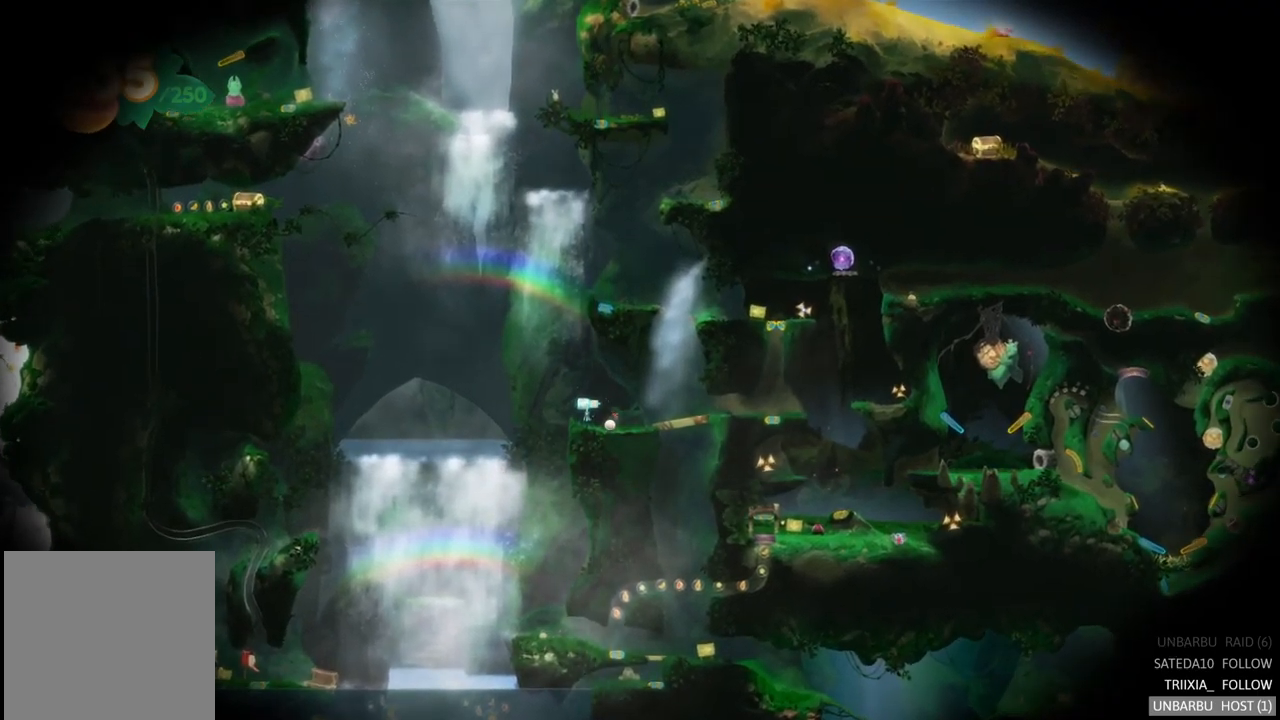
{"buttons": [], "left_stick": "right", "right_stick": "center", "events": []}
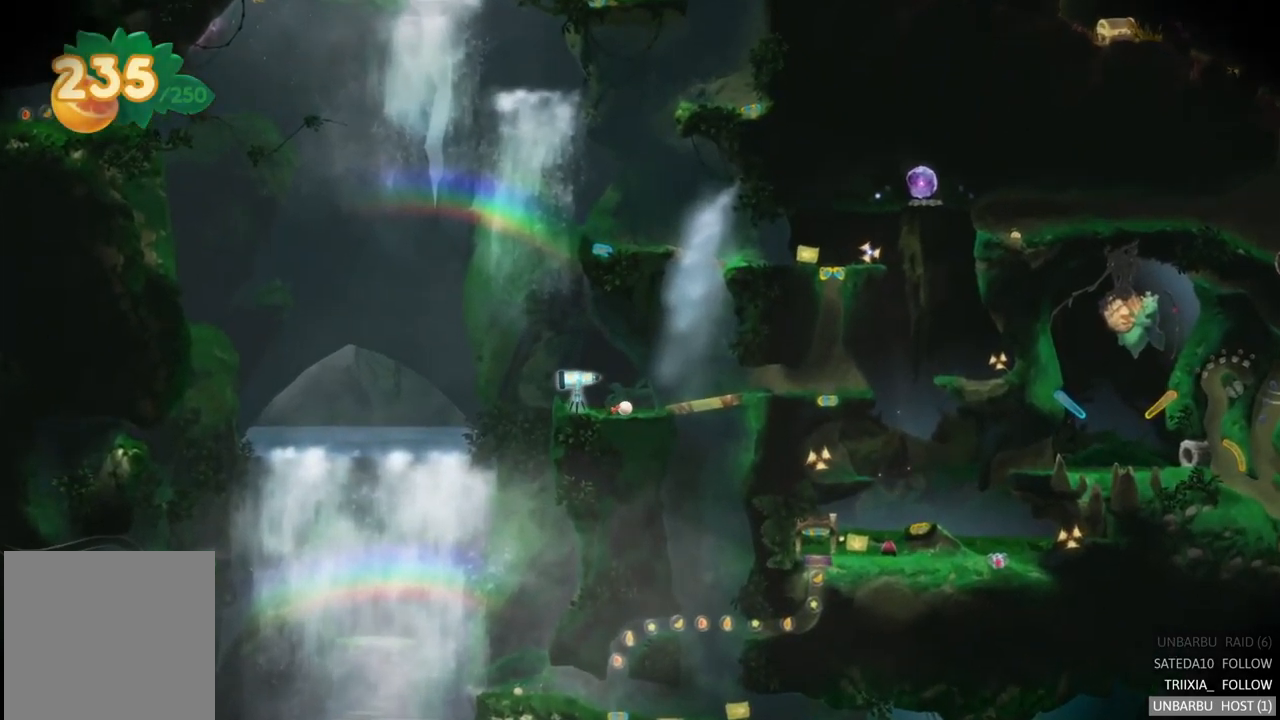
{"buttons": [], "left_stick": "right", "right_stick": "center", "events": []}
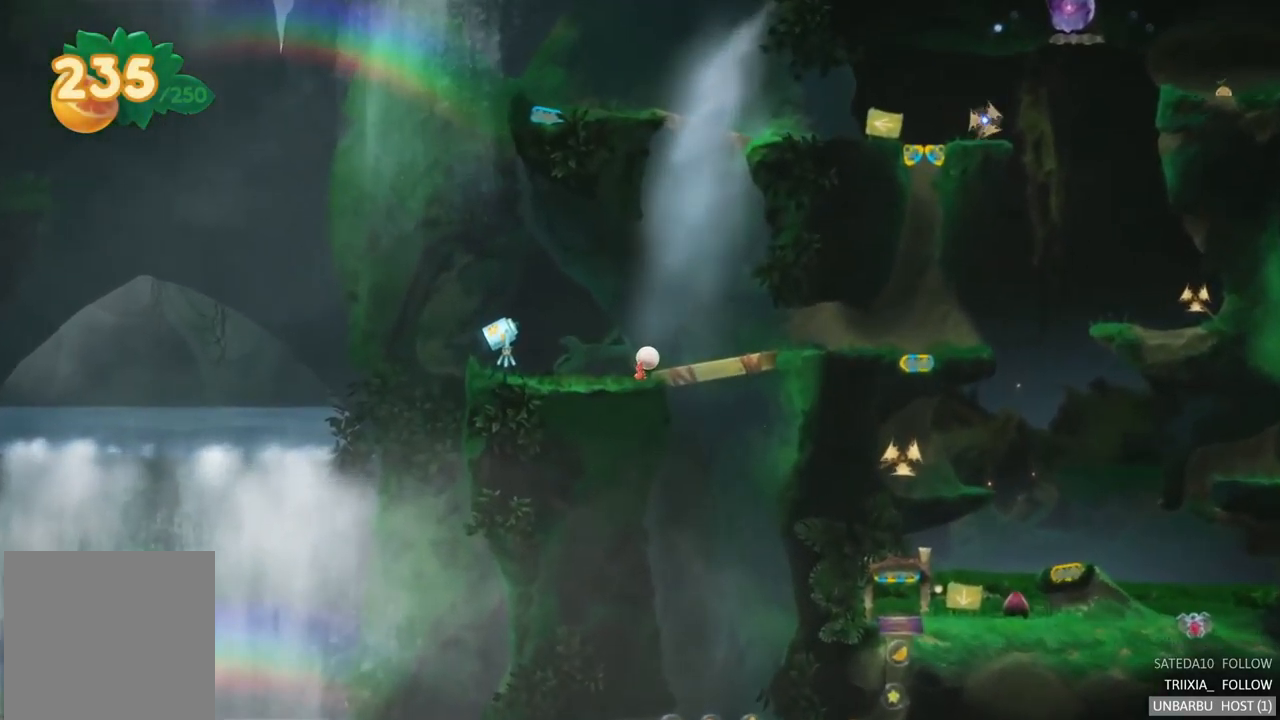
{"buttons": [], "left_stick": "right", "right_stick": "center", "events": []}
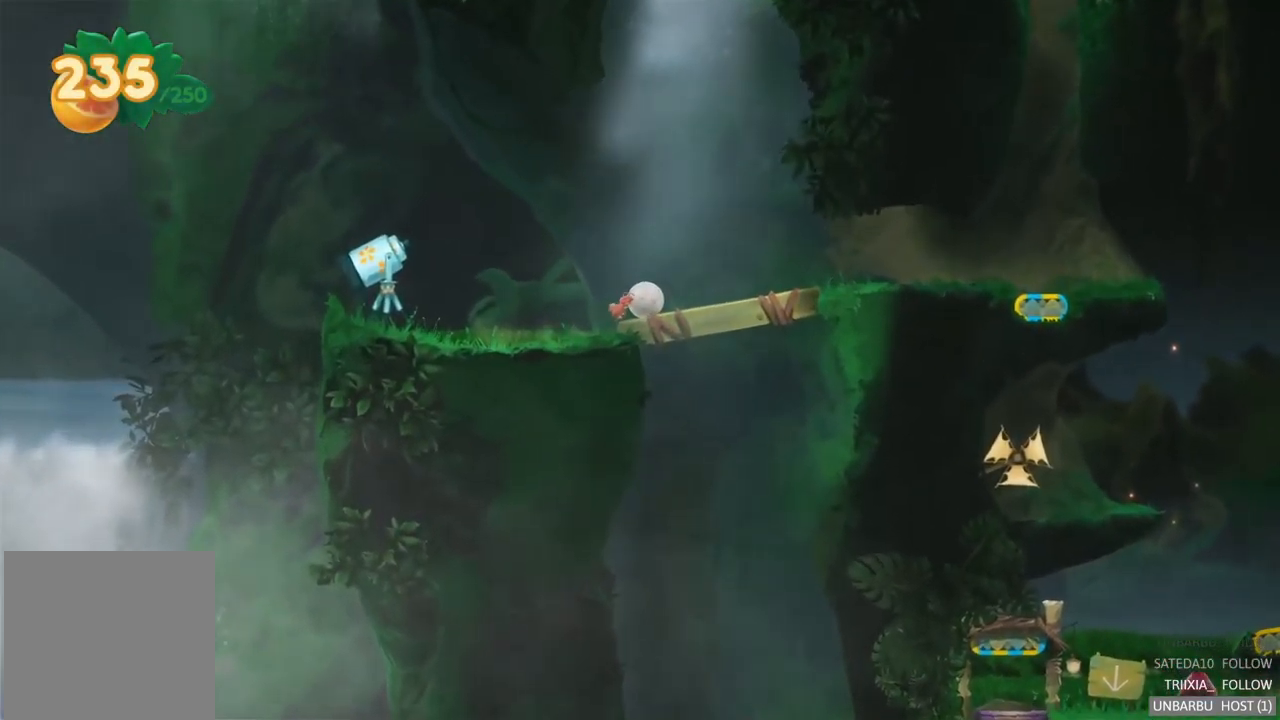
{"buttons": [], "left_stick": "right", "right_stick": "center", "events": []}
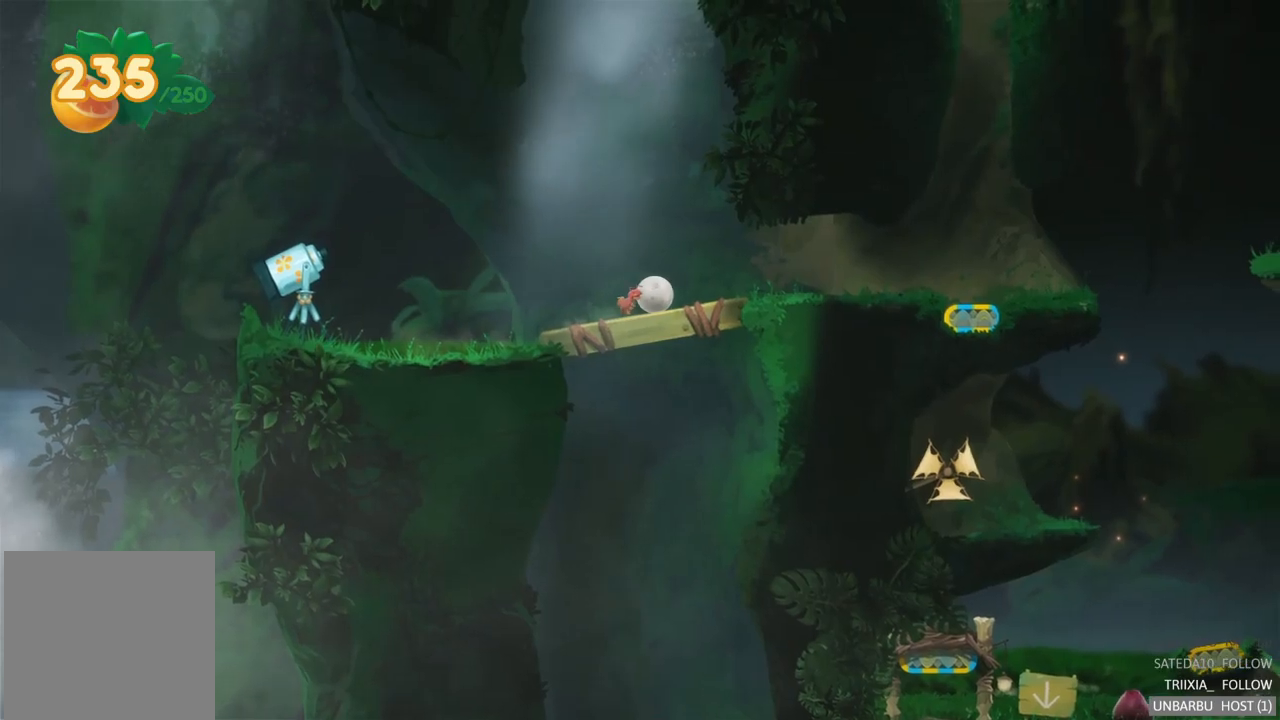
{"buttons": [], "left_stick": "right", "right_stick": "center", "events": []}
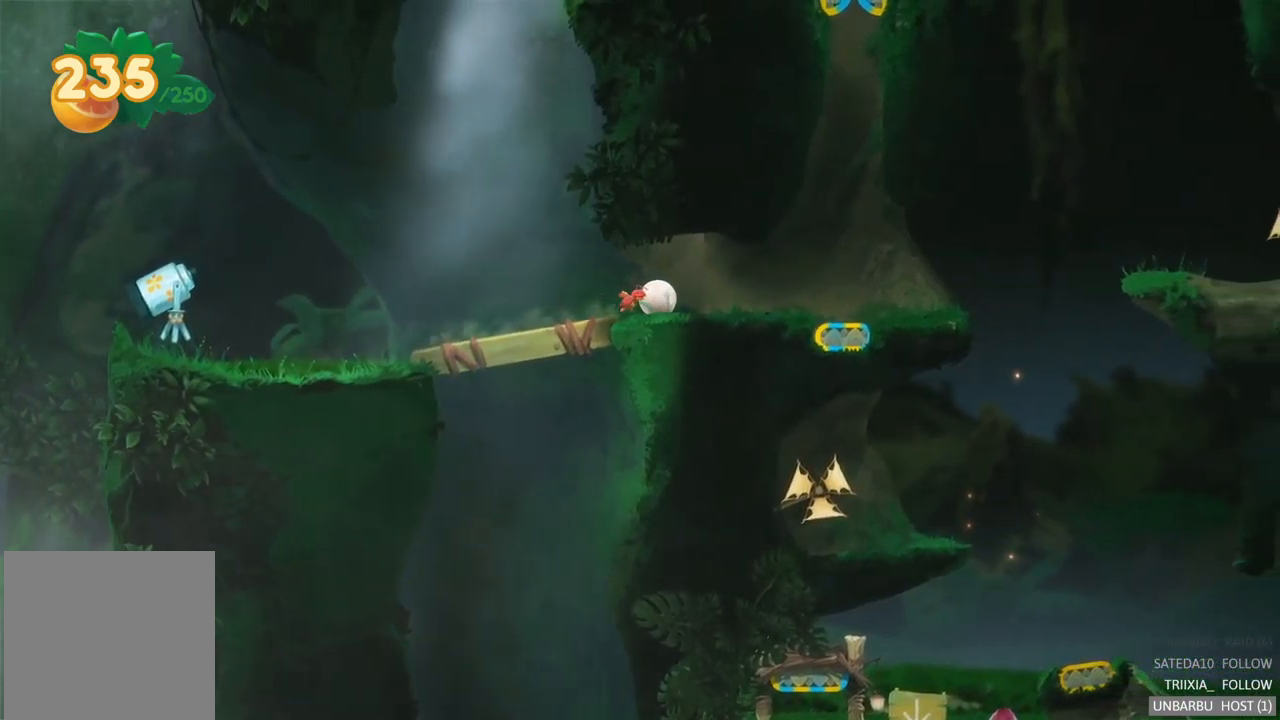
{"buttons": [], "left_stick": "right", "right_stick": "center", "events": []}
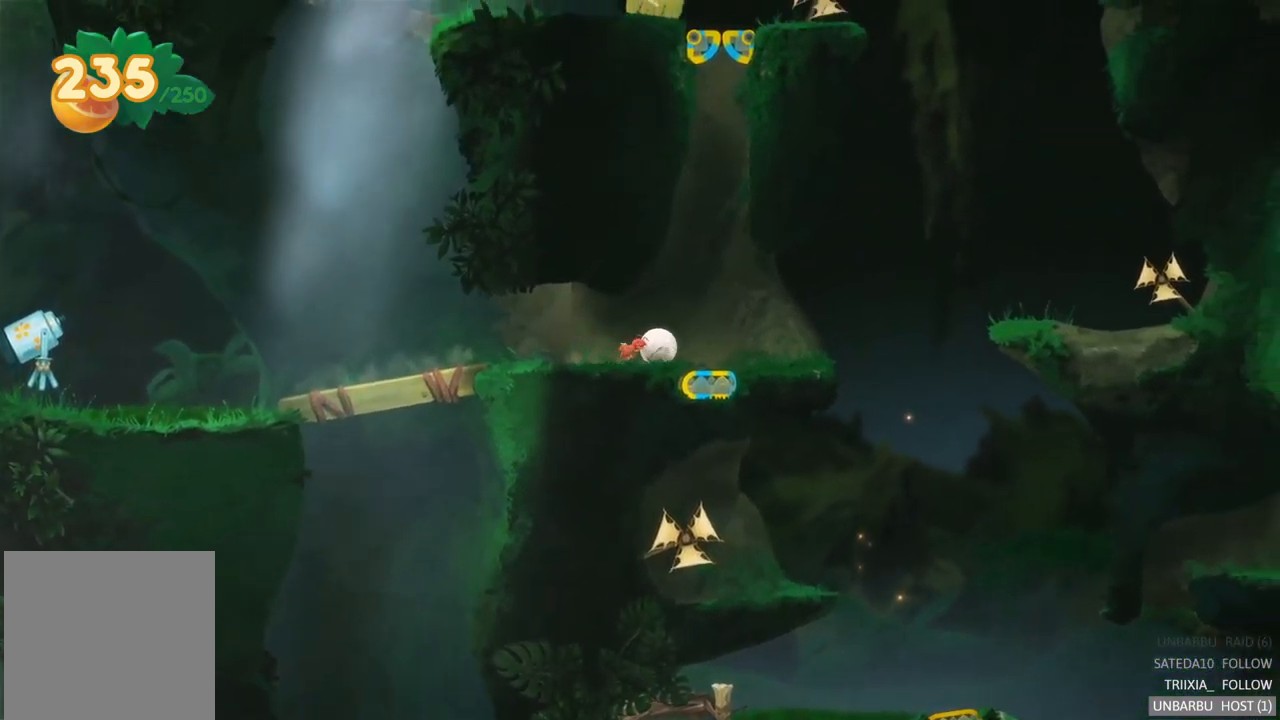
{"buttons": [], "left_stick": "center", "right_stick": "center", "events": [[183, "R2", "down"], [200, "left_stick", "center"], [450, "R2", "up"]]}
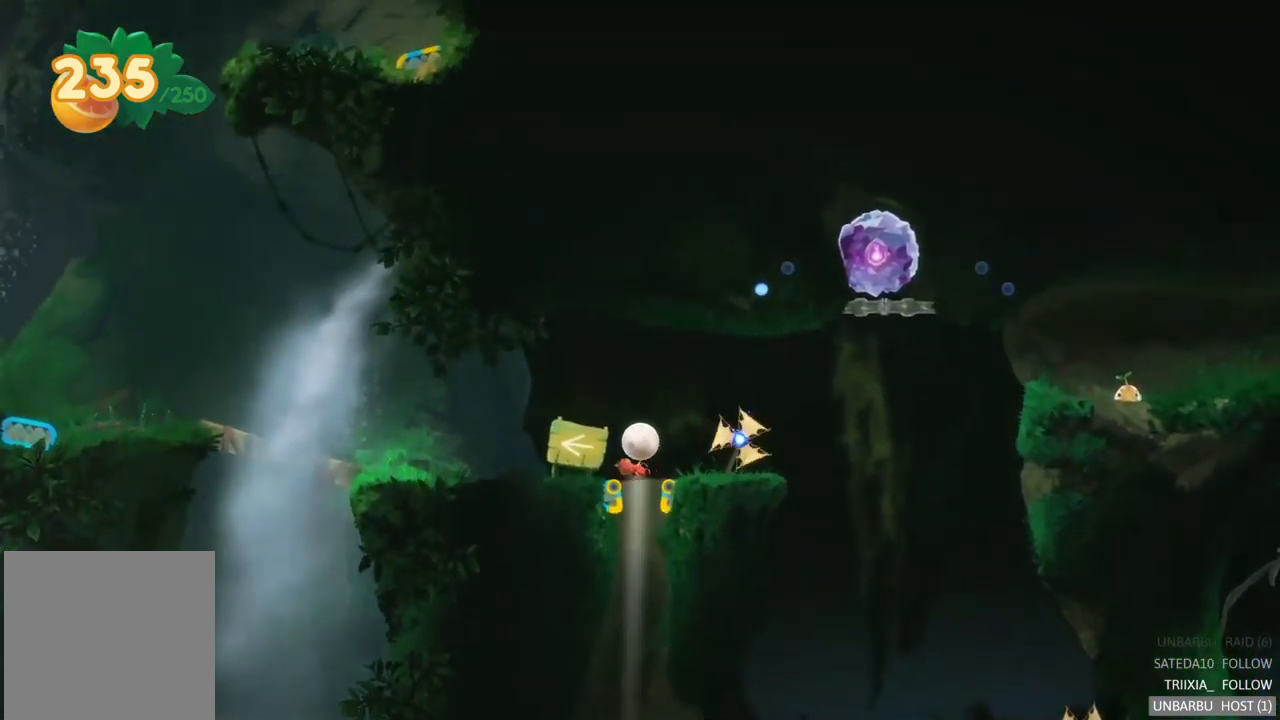
{"buttons": [], "left_stick": "right", "right_stick": "center", "events": [[33, "left_stick", "right"]]}
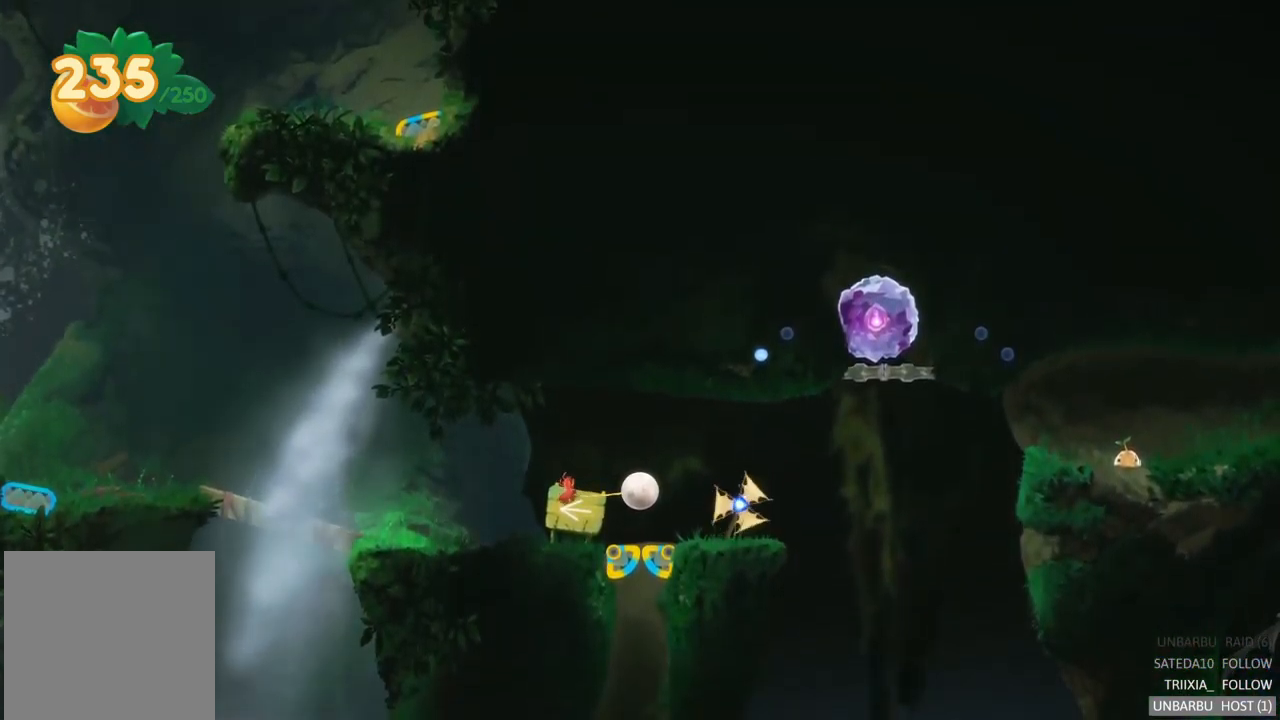
{"buttons": [], "left_stick": "right", "right_stick": "center", "events": []}
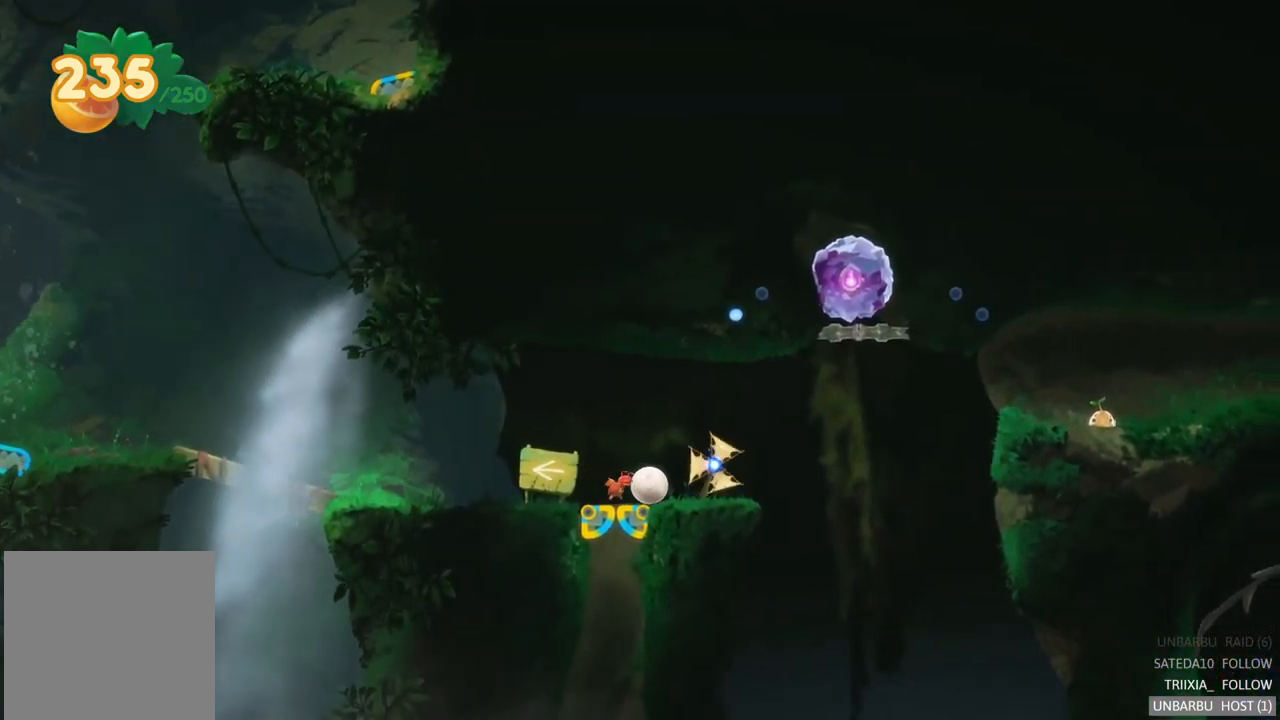
{"buttons": [], "left_stick": "right", "right_stick": "center", "events": []}
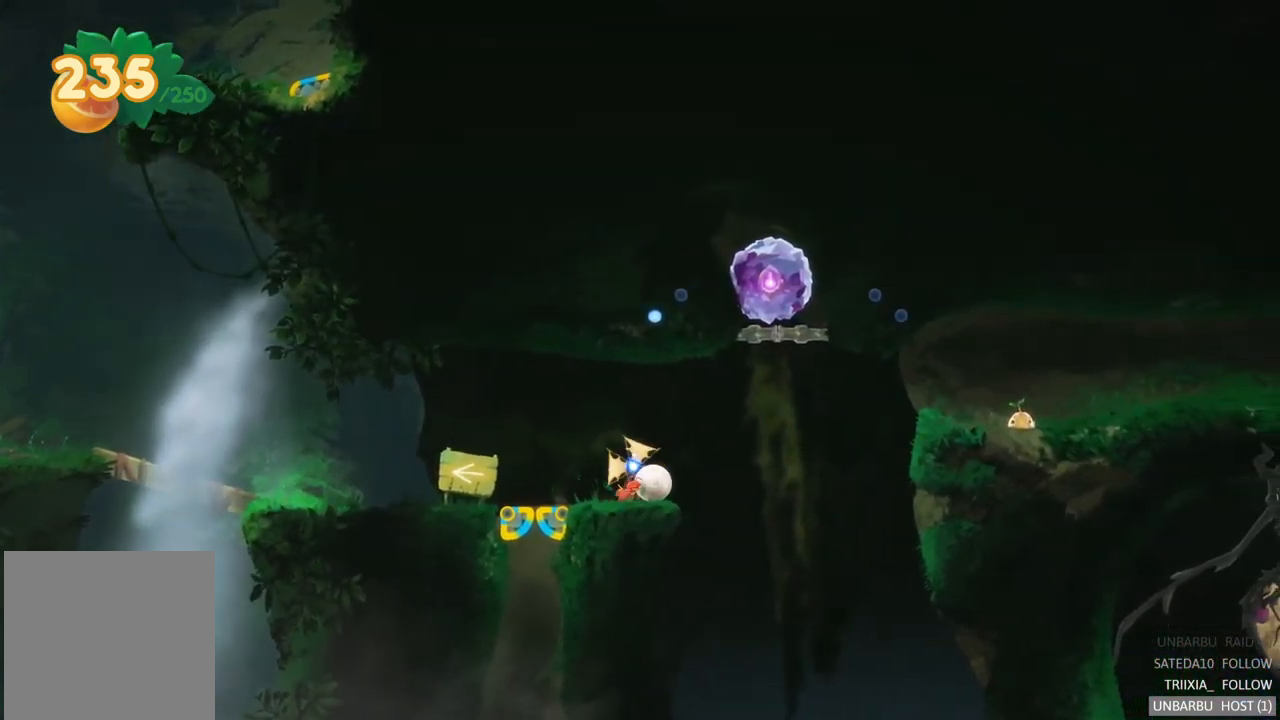
{"buttons": [], "left_stick": "right", "right_stick": "center", "events": []}
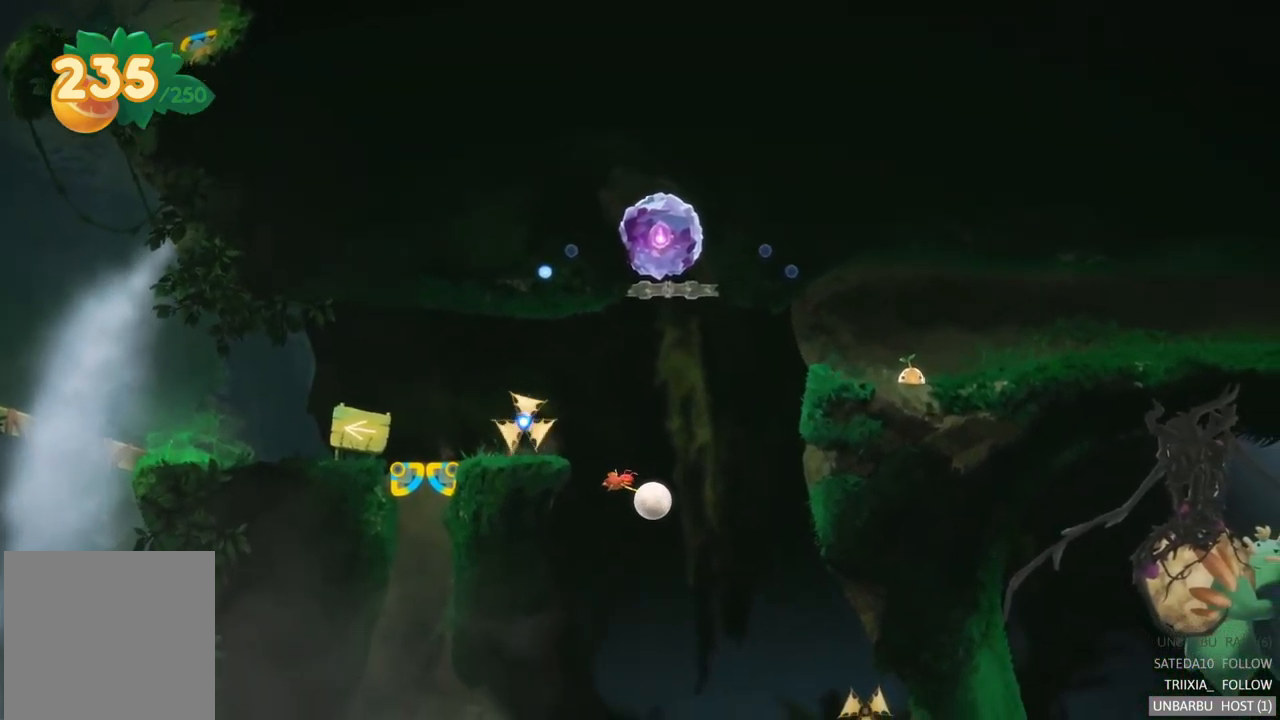
{"buttons": [], "left_stick": "right", "right_stick": "center", "events": []}
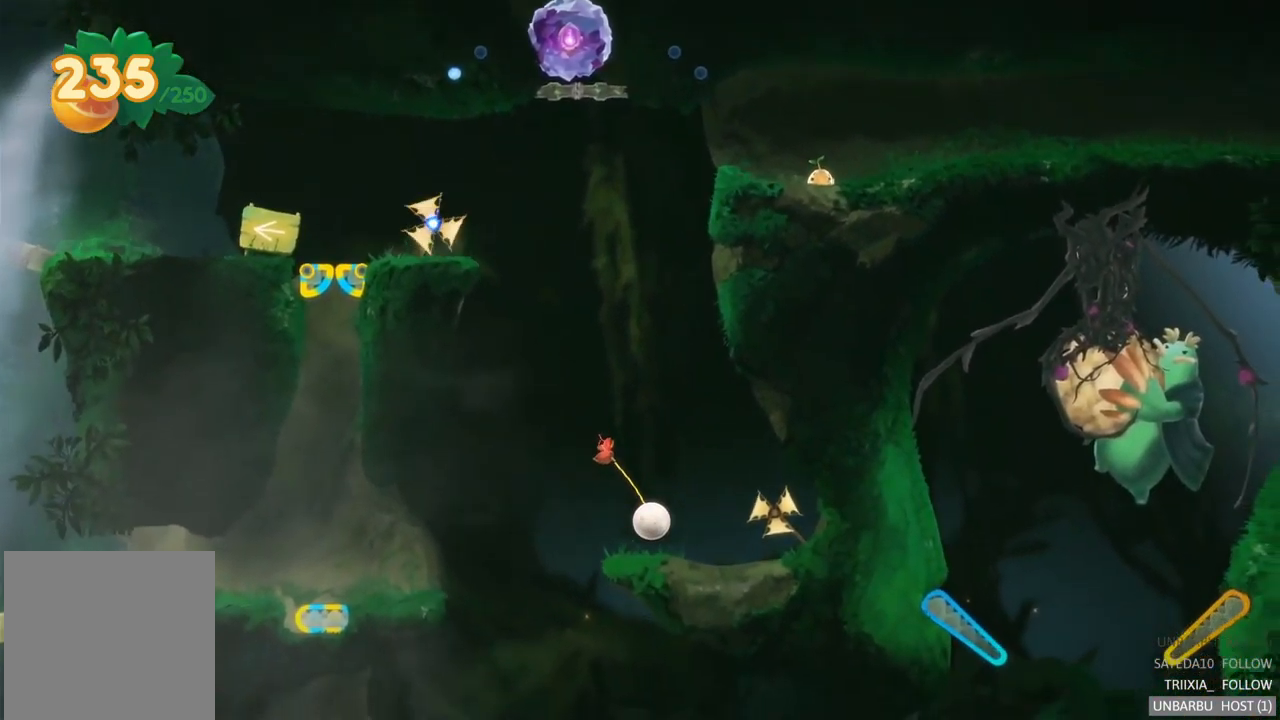
{"buttons": ["A"], "left_stick": "center", "right_stick": "center", "events": [[417, "A", "down"], [433, "left_stick", "center"]]}
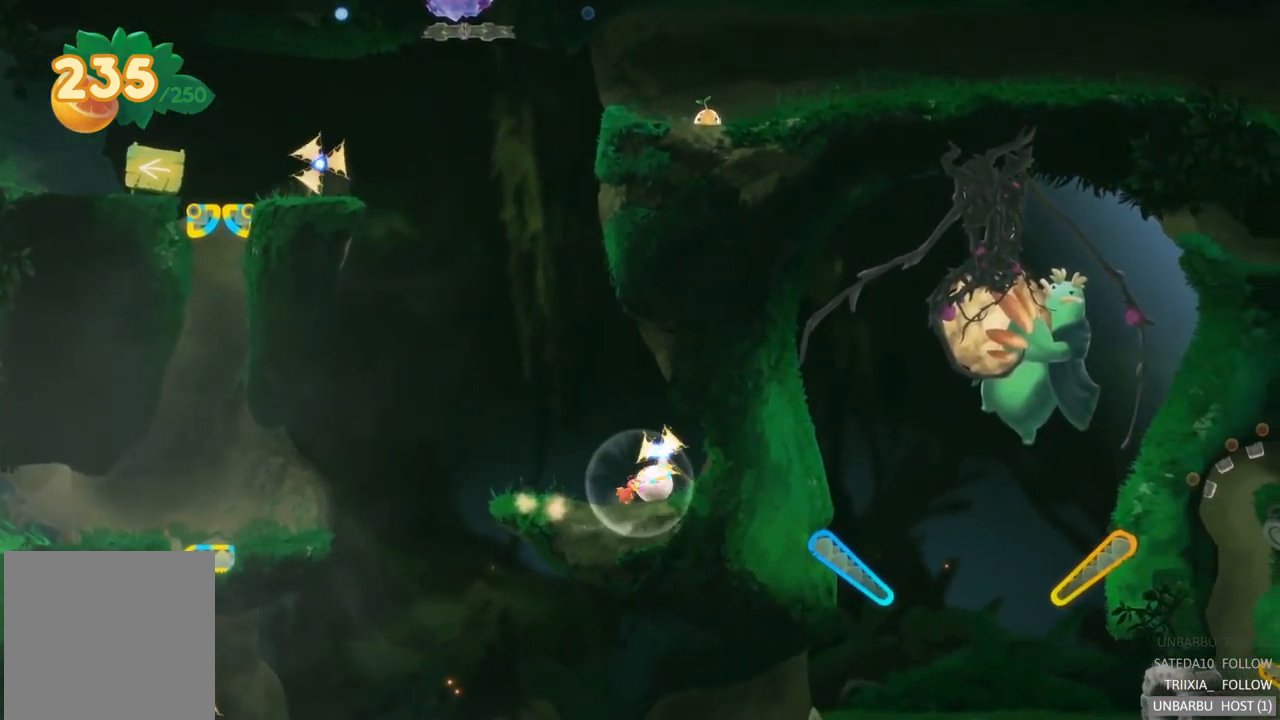
{"buttons": [], "left_stick": "center", "right_stick": "center", "events": [[50, "A", "up"], [233, "A", "down"], [383, "A", "up"]]}
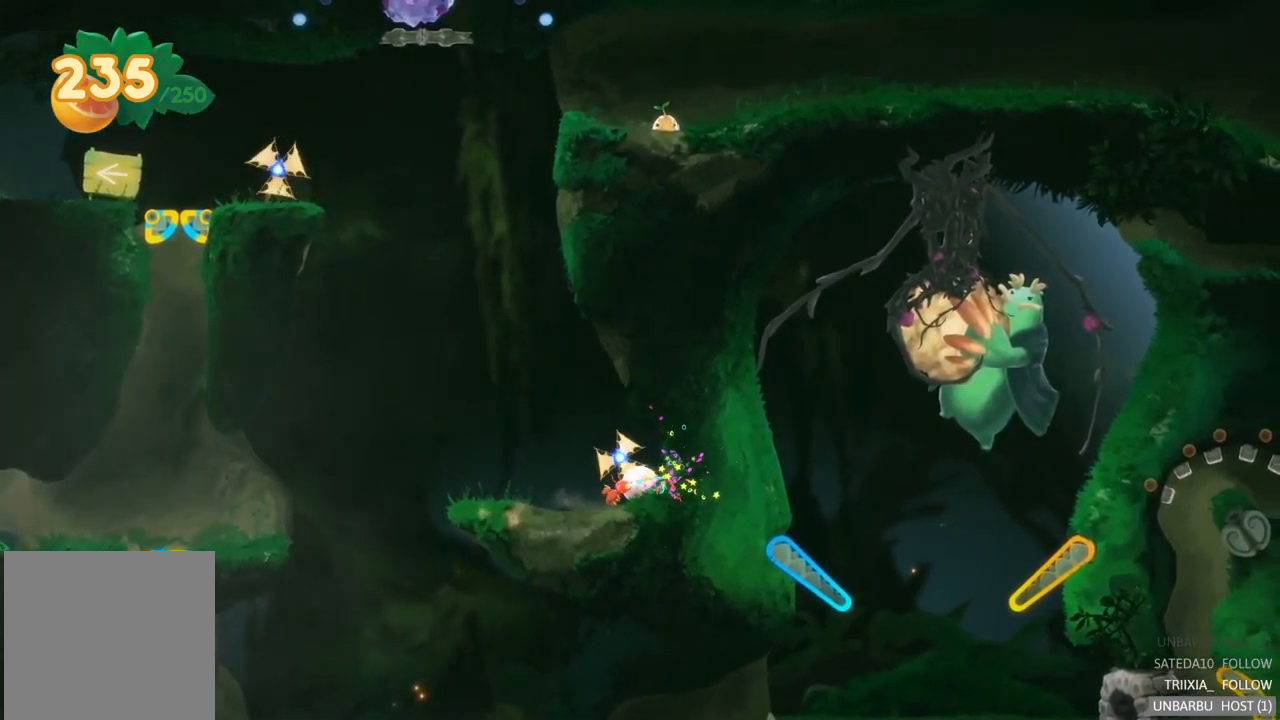
{"buttons": [], "left_stick": "left", "right_stick": "center", "events": [[17, "A", "down"], [200, "A", "up"], [300, "A", "down"], [450, "A", "up"], [450, "left_stick", "left"]]}
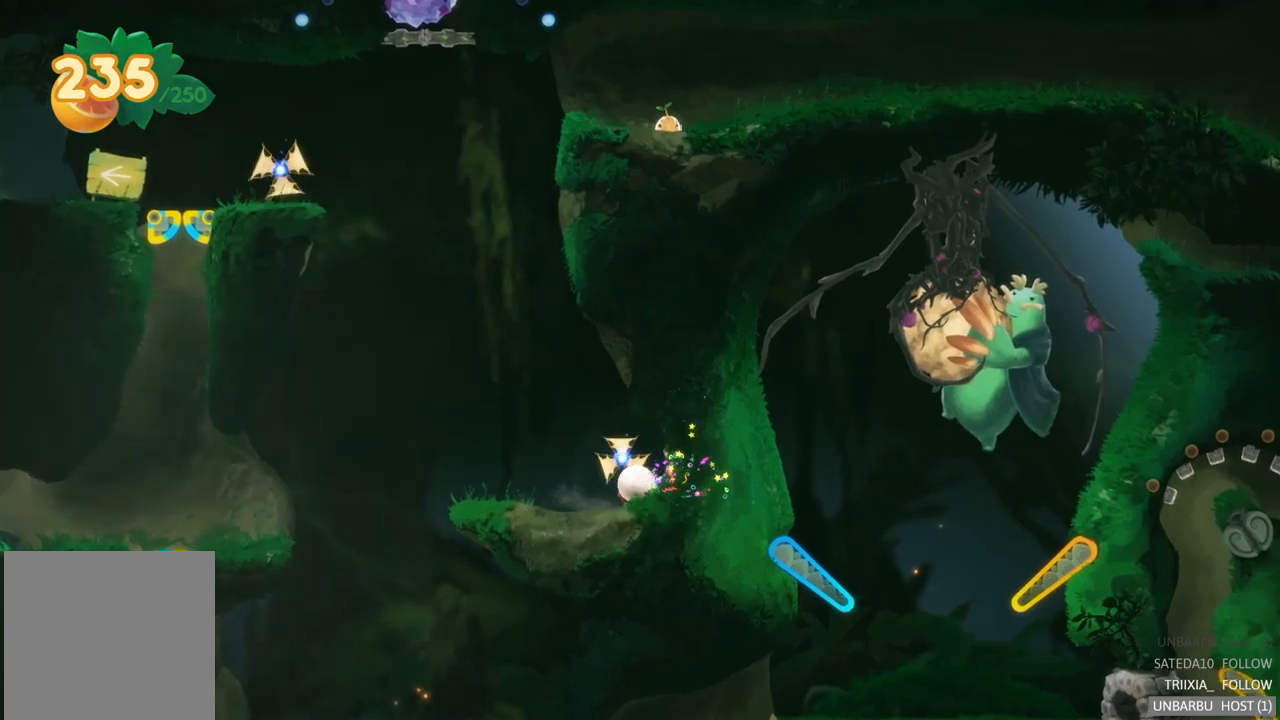
{"buttons": [], "left_stick": "left", "right_stick": "center", "events": []}
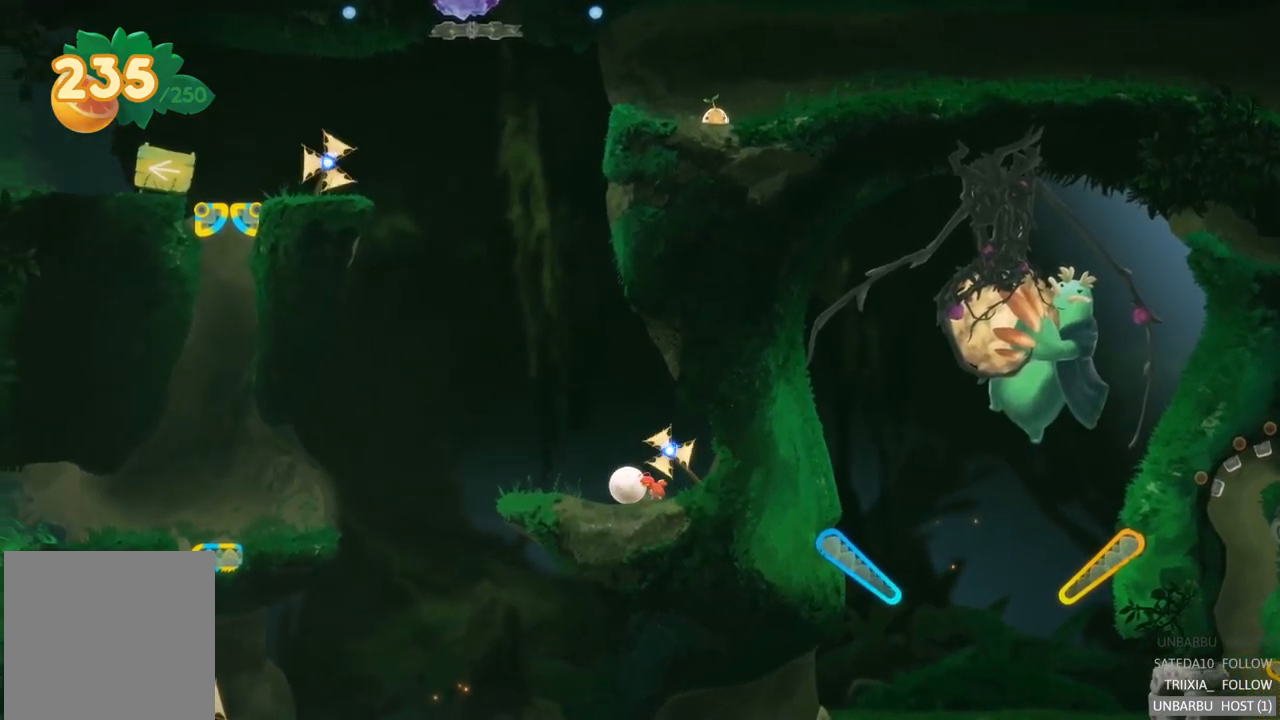
{"buttons": [], "left_stick": "left", "right_stick": "center", "events": []}
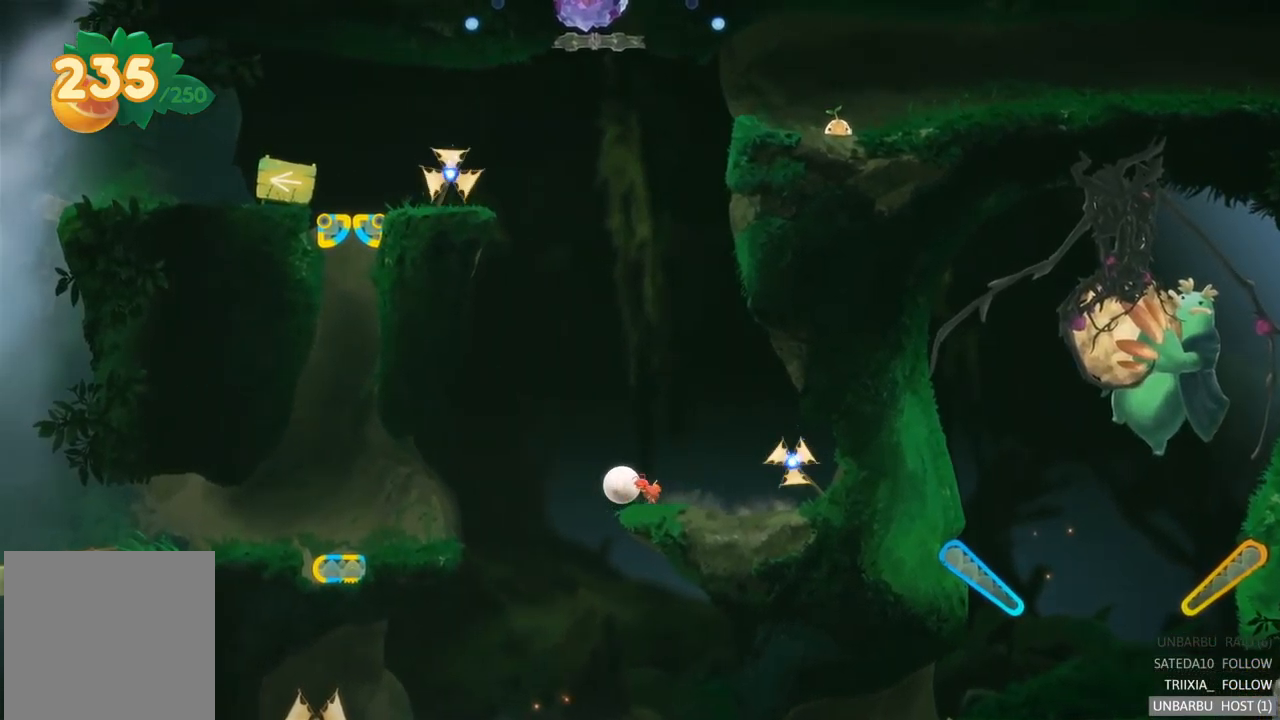
{"buttons": [], "left_stick": "left", "right_stick": "center", "events": []}
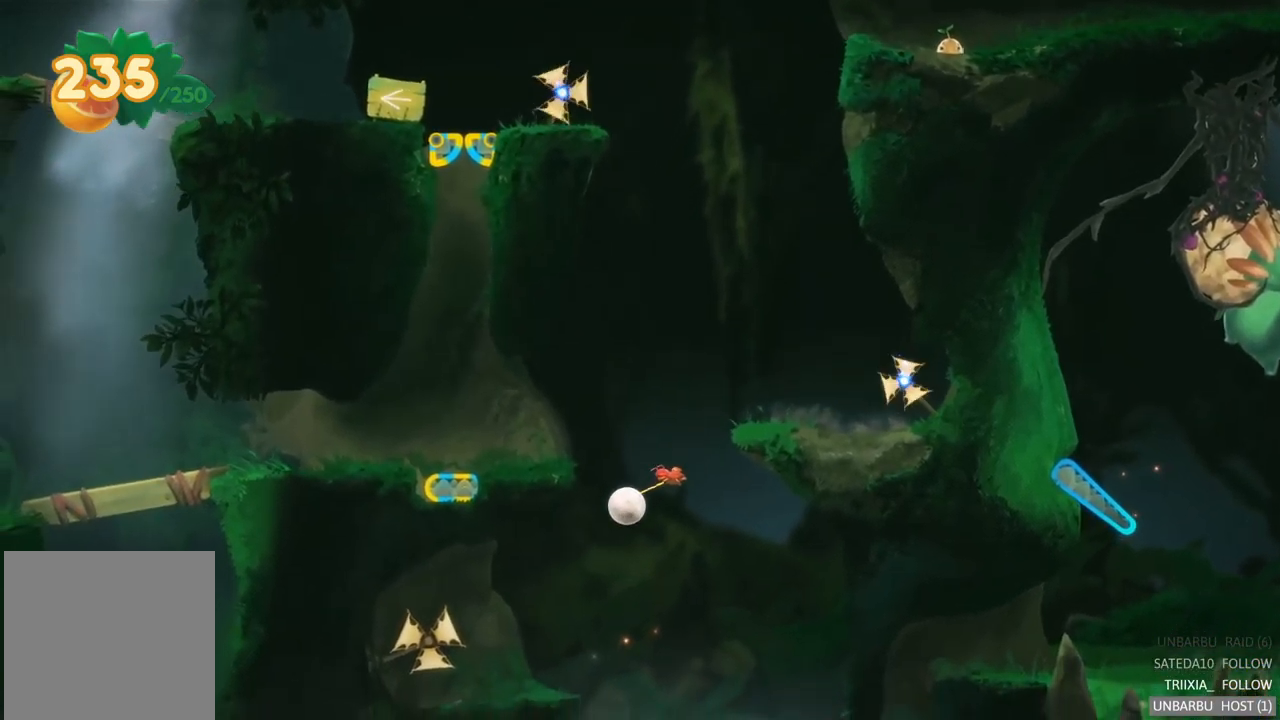
{"buttons": [], "left_stick": "left", "right_stick": "center", "events": []}
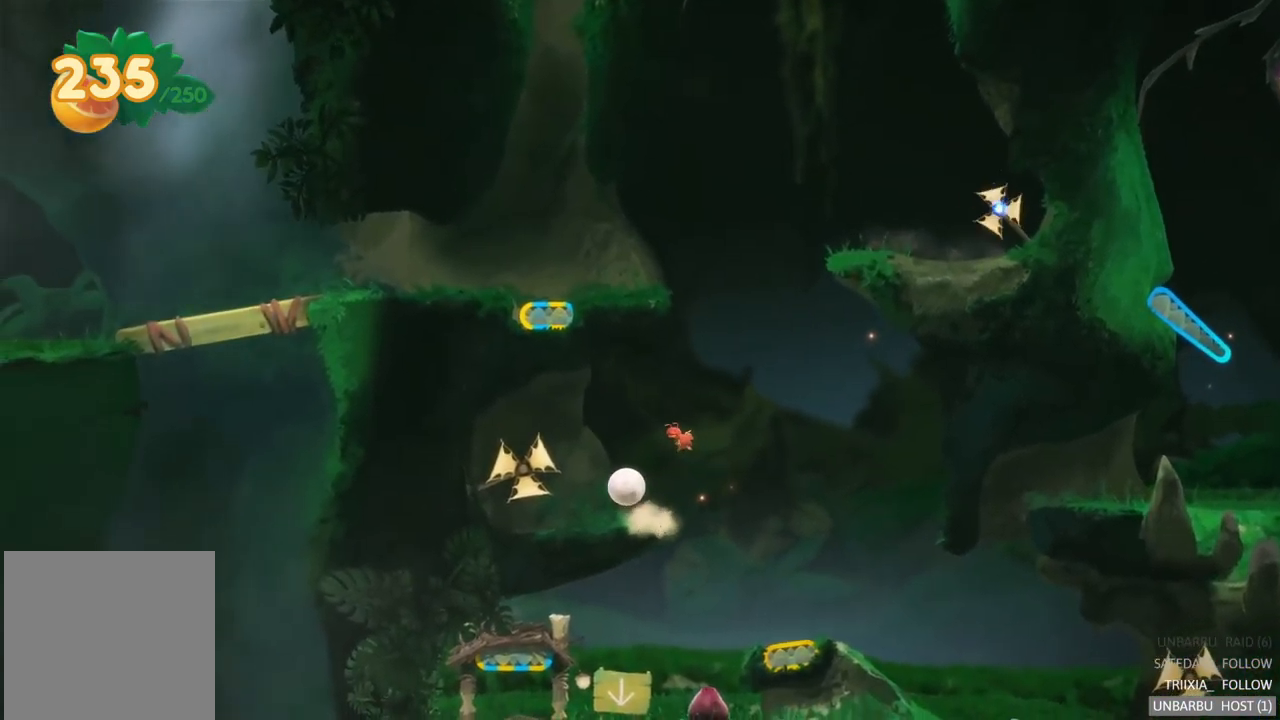
{"buttons": ["A"], "left_stick": "center", "right_stick": "center", "events": [[200, "A", "down"], [300, "left_stick", "center"], [334, "A", "up"], [417, "A", "down"]]}
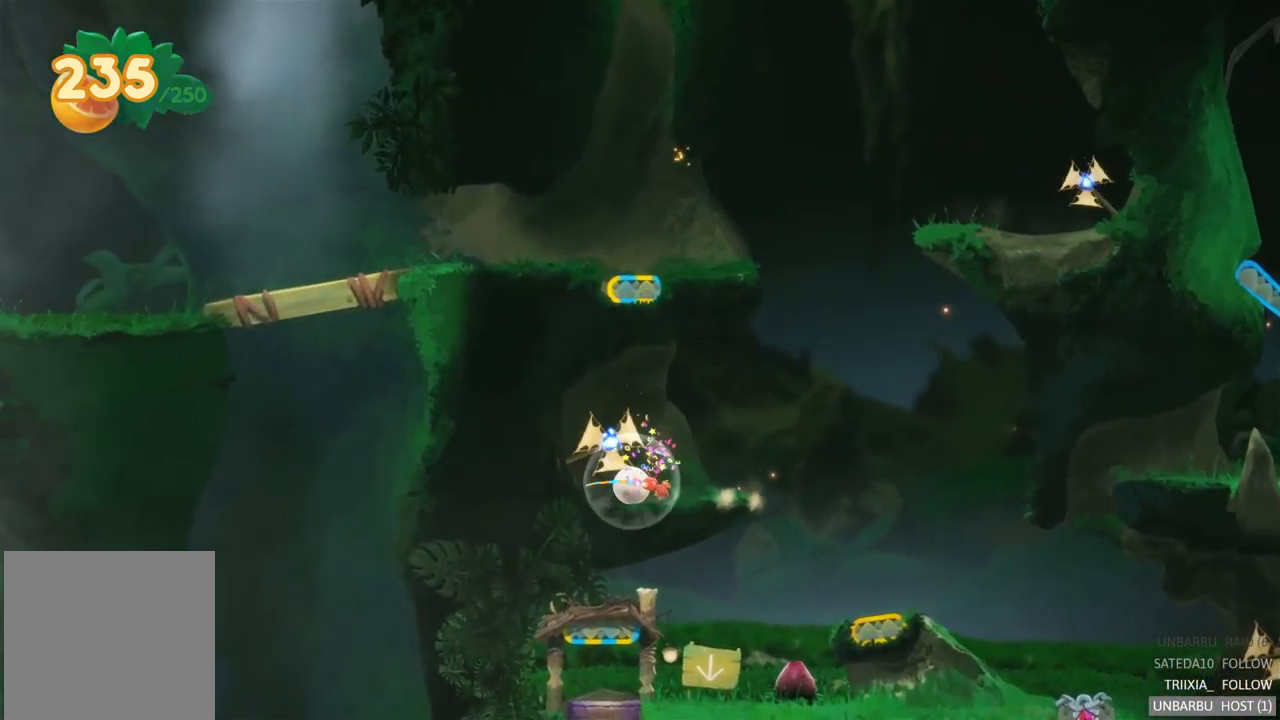
{"buttons": [], "left_stick": "center", "right_stick": "center", "events": [[50, "A", "up"], [134, "A", "down"], [267, "A", "up"], [367, "A", "down"], [484, "A", "up"]]}
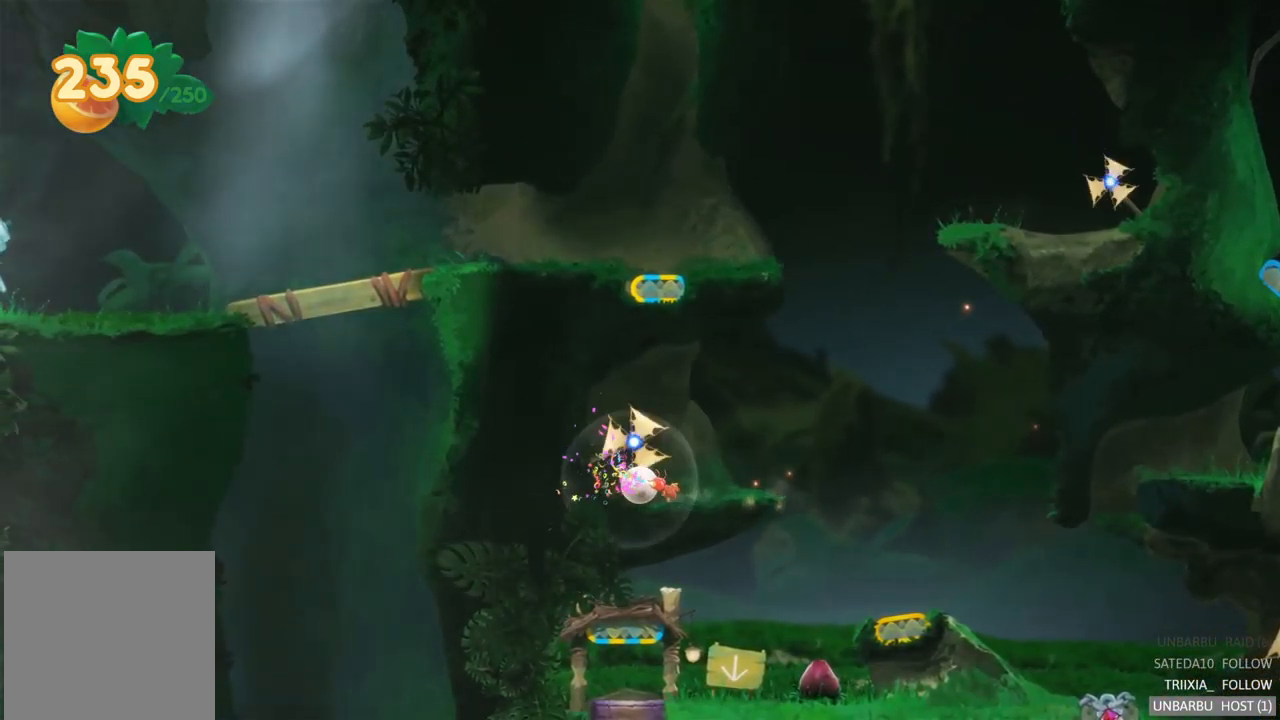
{"buttons": [], "left_stick": "right", "right_stick": "center", "events": [[50, "A", "down"], [184, "A", "up"], [234, "left_stick", "right"]]}
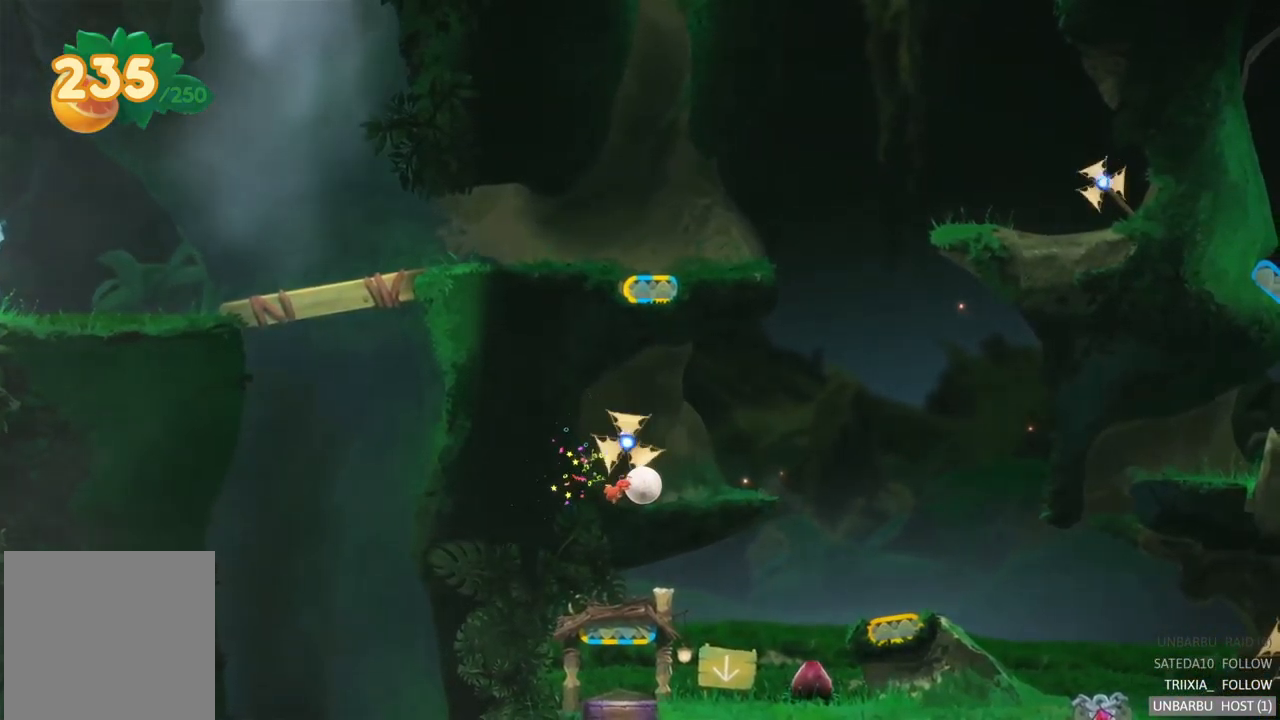
{"buttons": [], "left_stick": "right", "right_stick": "center", "events": []}
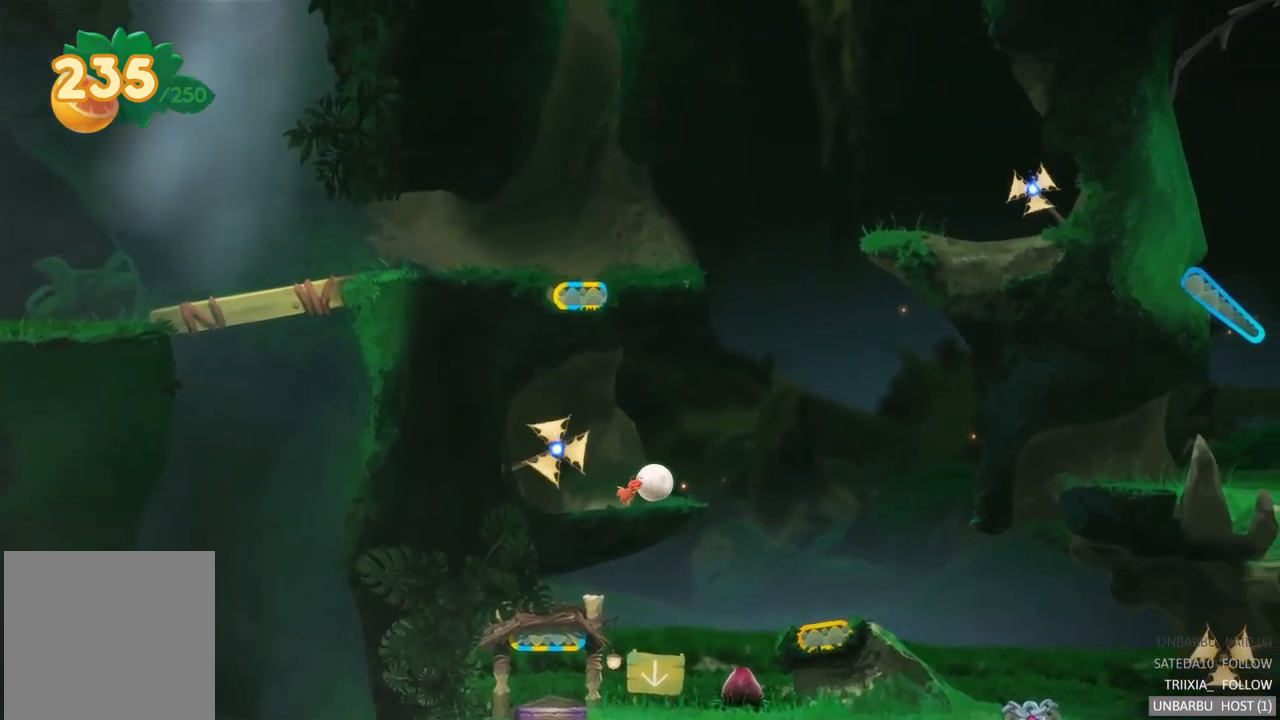
{"buttons": [], "left_stick": "left", "right_stick": "center", "events": [[284, "left_stick", "center"], [334, "left_stick", "left"]]}
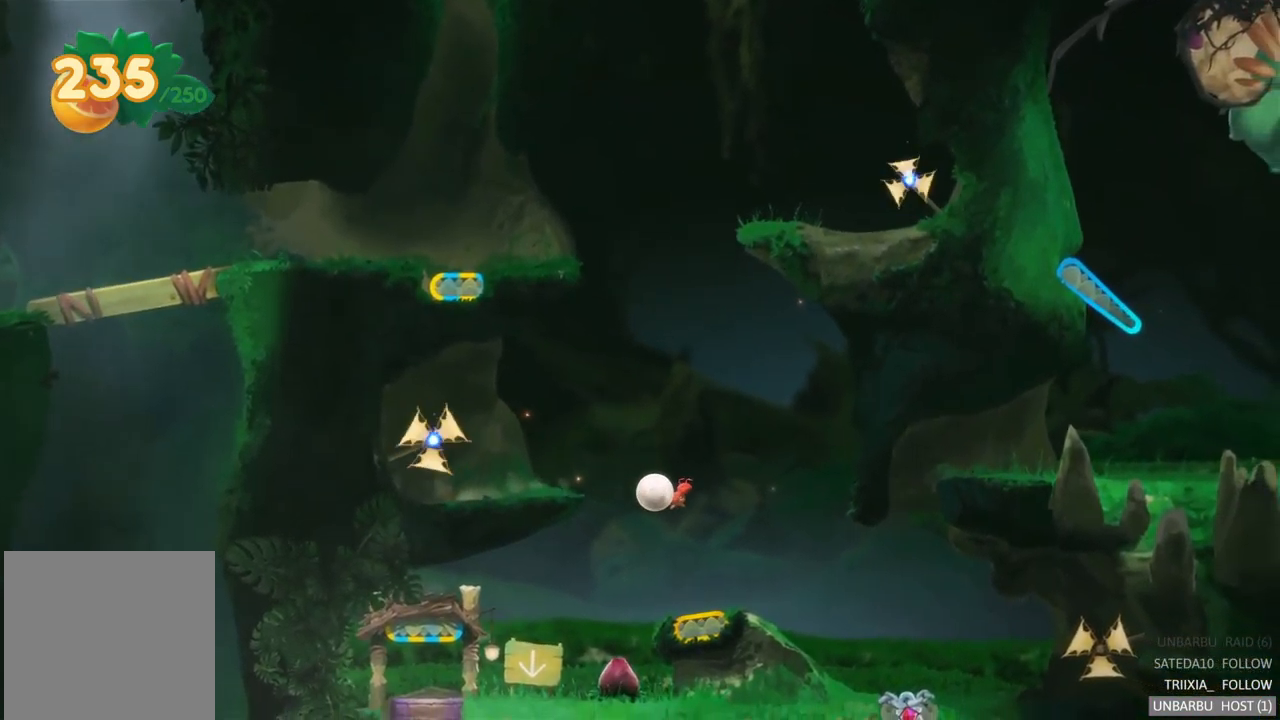
{"buttons": [], "left_stick": "left", "right_stick": "center", "events": []}
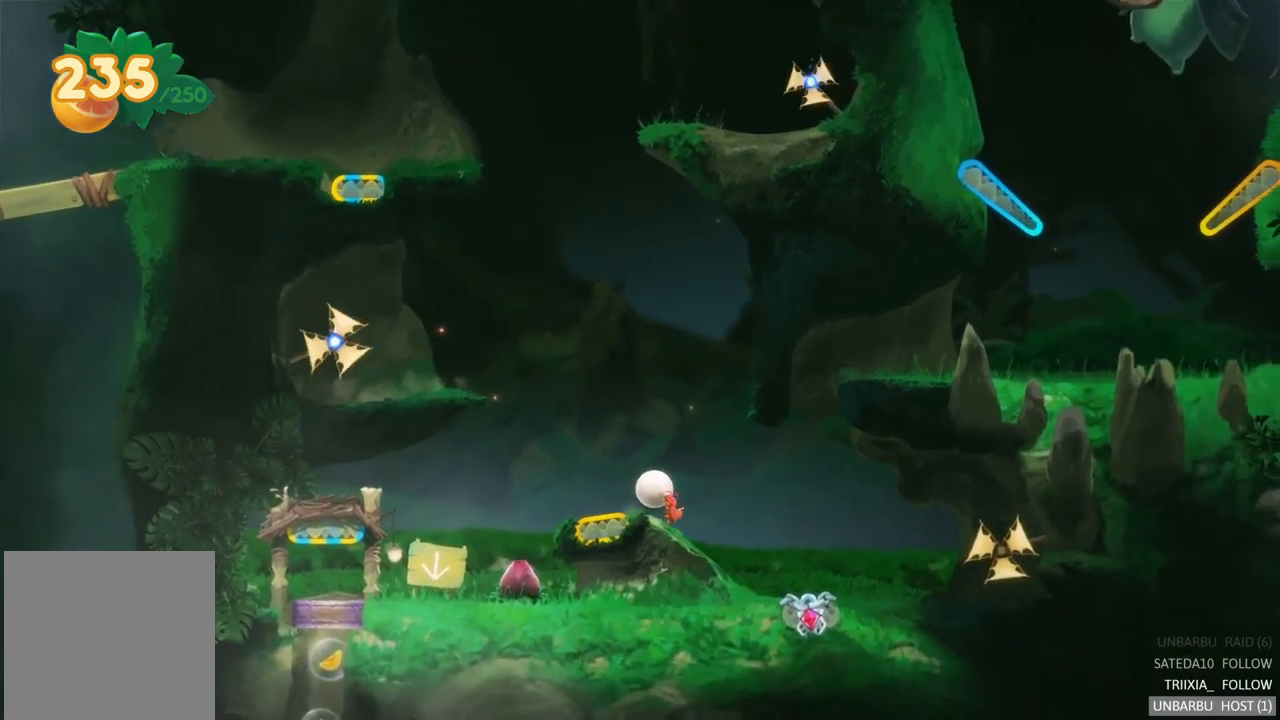
{"buttons": [], "left_stick": "center", "right_stick": "center", "events": [[83, "left_stick", "center"]]}
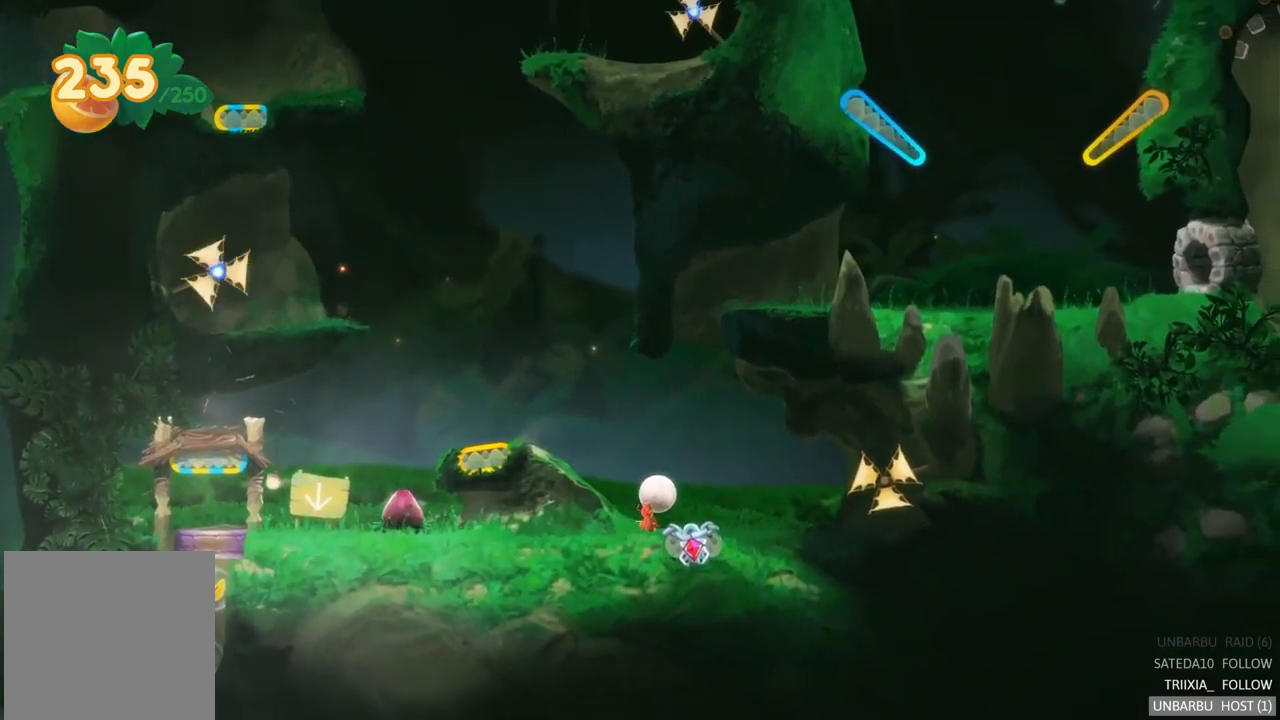
{"buttons": [], "left_stick": "center", "right_stick": "center", "events": []}